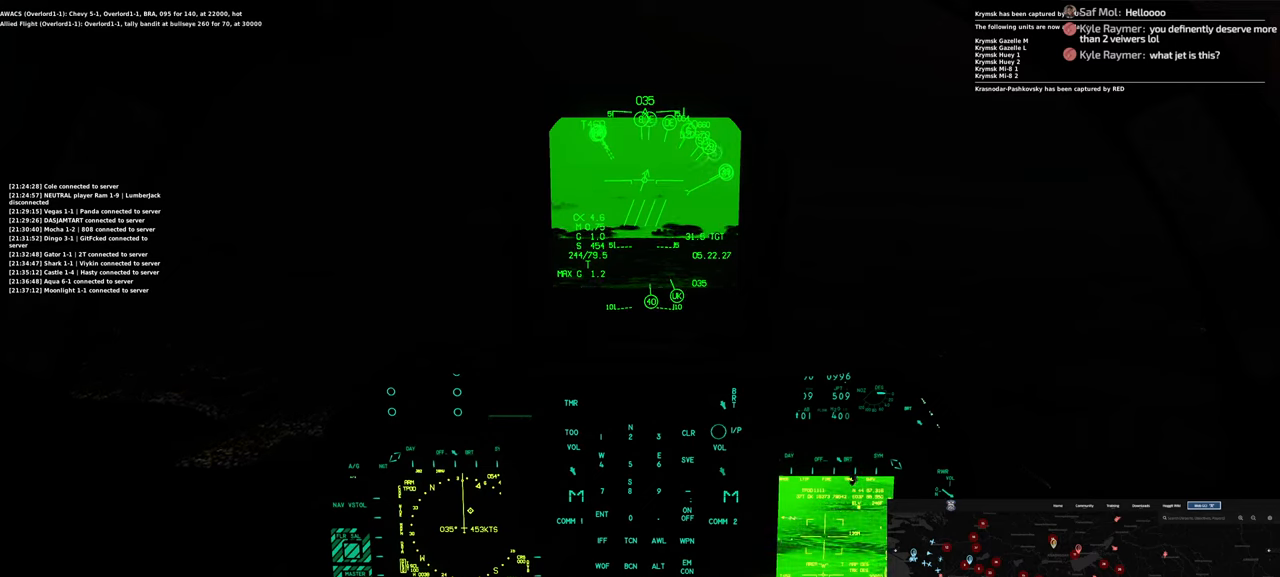
Gameplay with a controller (Xbox layout); each line is a JSON object with the inputs held at the frame after it. "events" lists button and stick changes between this image and that frame as [ms after this image, input, new state], when the widget could be followed in between. Not read: L2 R2.
{"buttons": [], "left_stick": "center", "right_stick": "up-right", "events": [[117, "right_stick", "right"], [333, "right_stick", "up-right"]]}
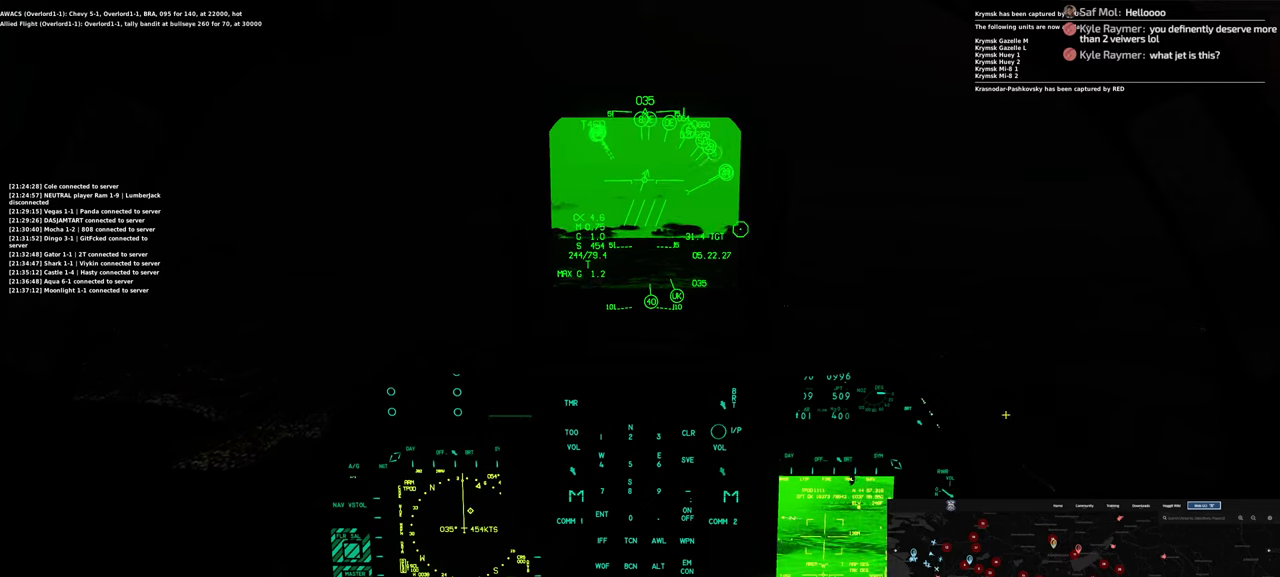
{"buttons": ["R1", "R3"], "left_stick": "center", "right_stick": "center", "events": [[67, "right_stick", "up"], [217, "R1", "down"], [217, "right_stick", "center"], [500, "R3", "down"]]}
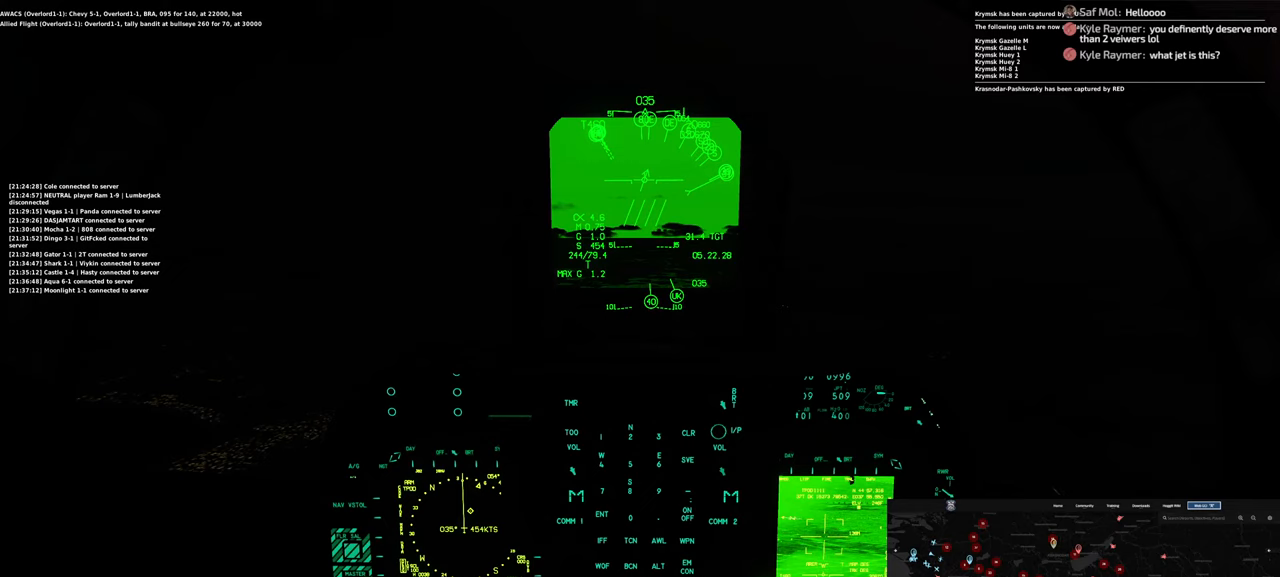
{"buttons": [], "left_stick": "center", "right_stick": "center", "events": [[117, "R3", "up"], [183, "R1", "up"]]}
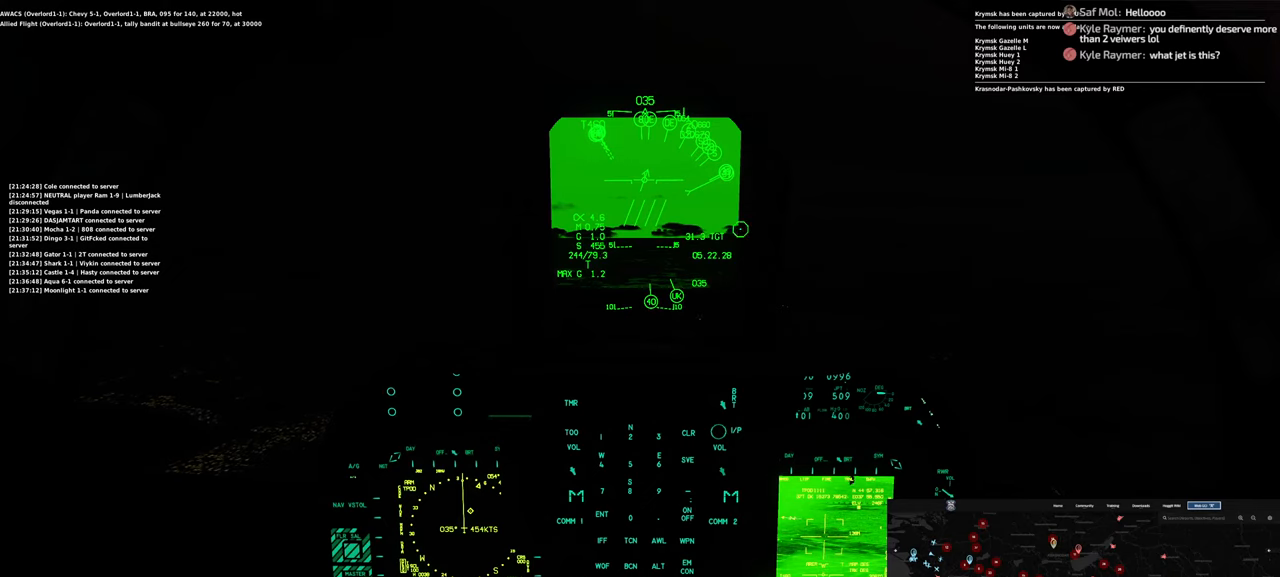
{"buttons": ["L1"], "left_stick": "center", "right_stick": "center", "events": [[50, "L1", "down"]]}
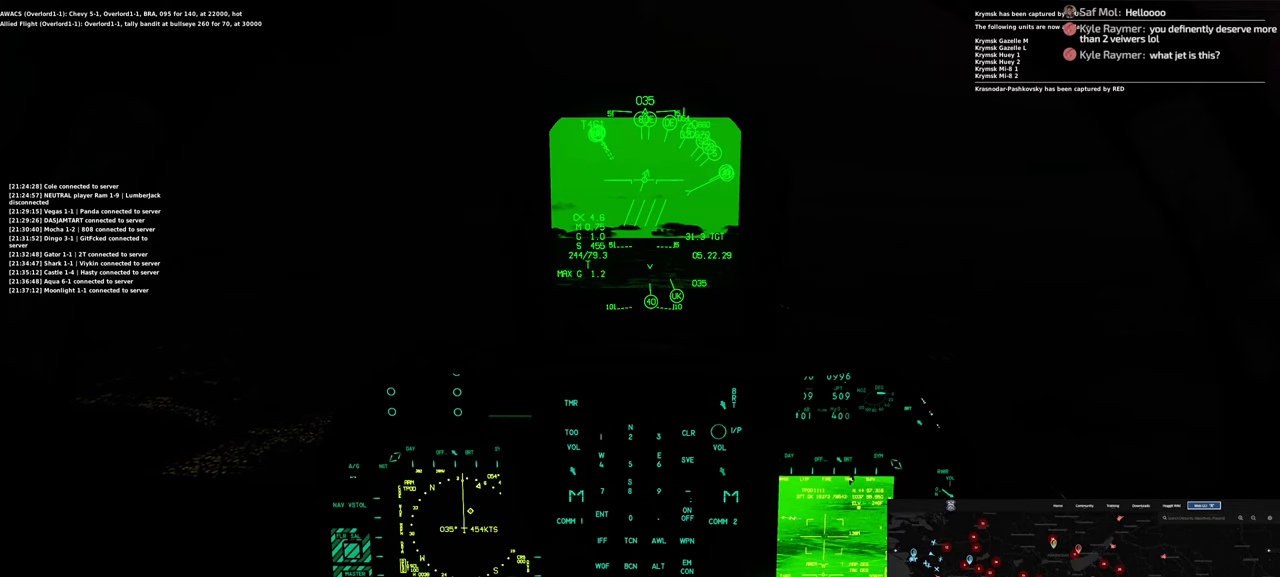
{"buttons": ["Y", "L1"], "left_stick": "center", "right_stick": "center", "events": [[433, "Y", "down"]]}
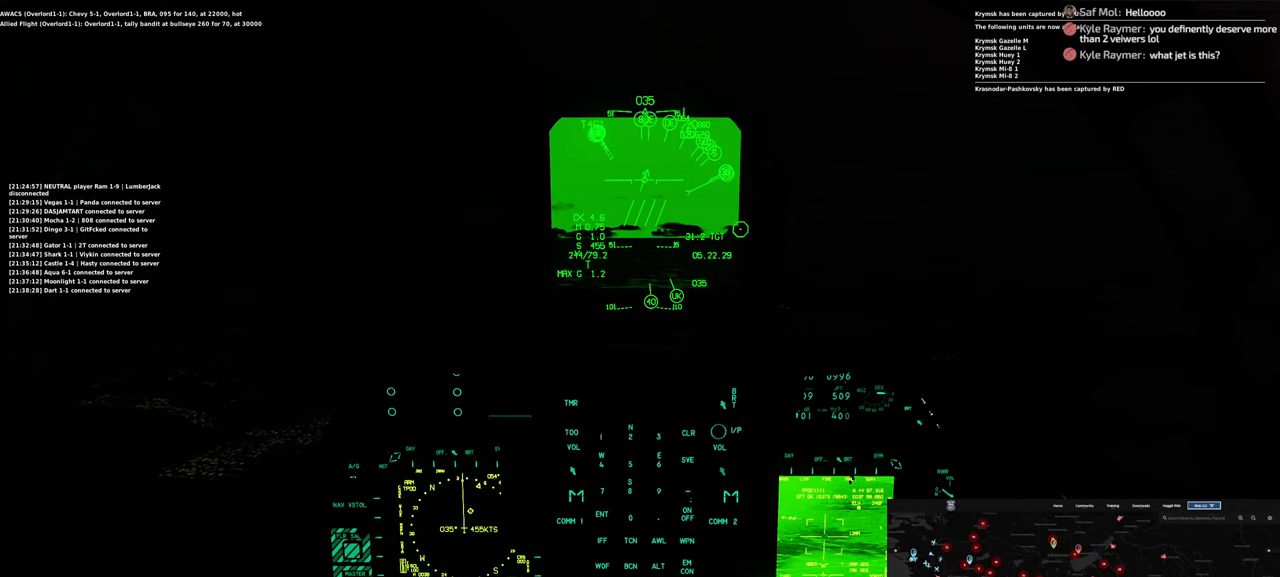
{"buttons": ["Y", "L1"], "left_stick": "center", "right_stick": "center", "events": []}
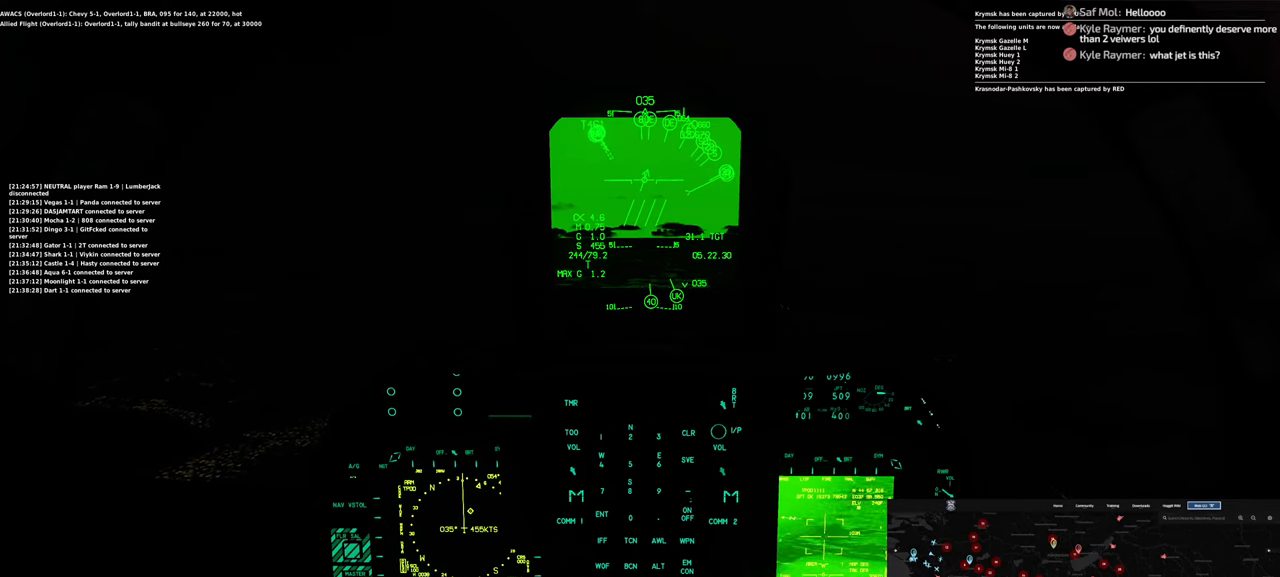
{"buttons": ["Y", "L1"], "left_stick": "center", "right_stick": "center", "events": []}
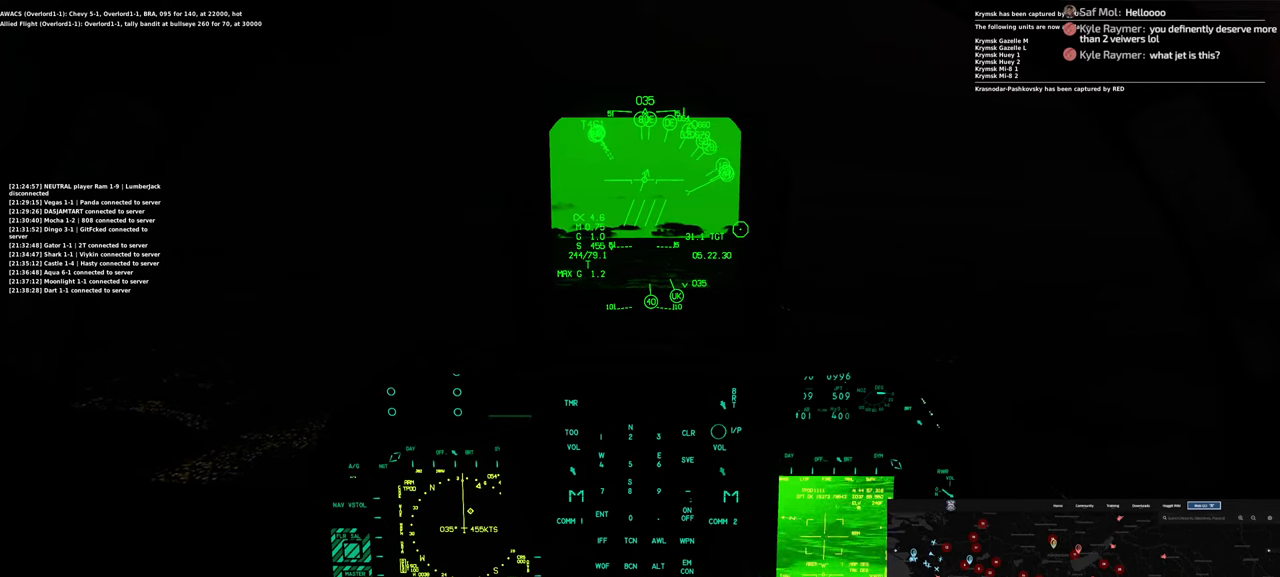
{"buttons": ["L1"], "left_stick": "center", "right_stick": "center", "events": [[100, "Y", "up"]]}
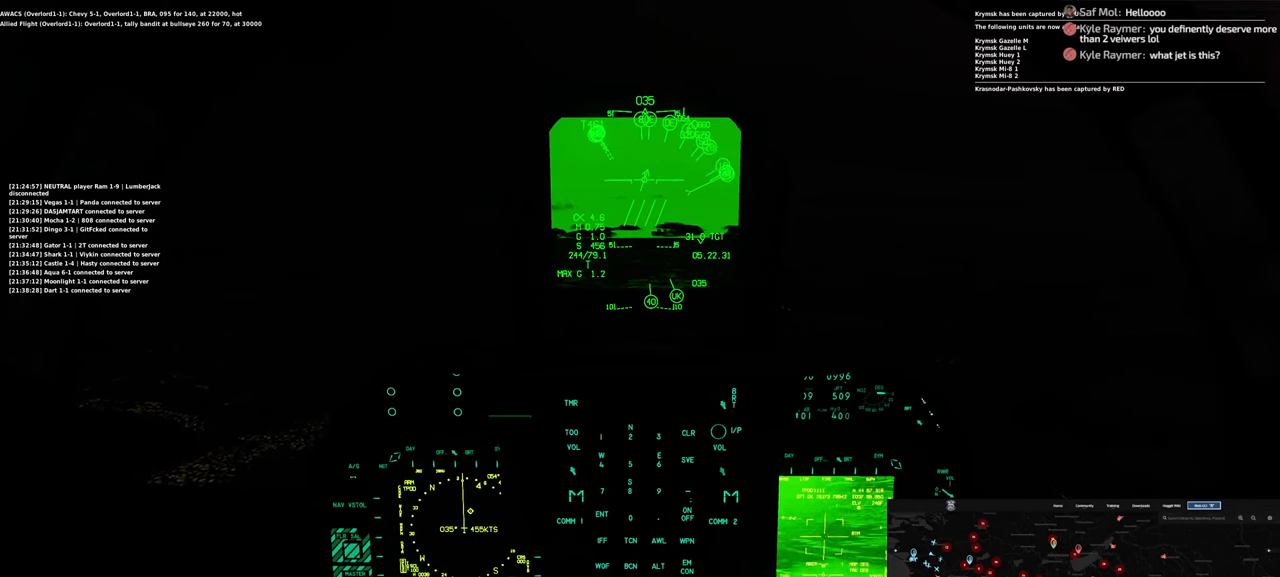
{"buttons": ["L1"], "left_stick": "center", "right_stick": "center", "events": []}
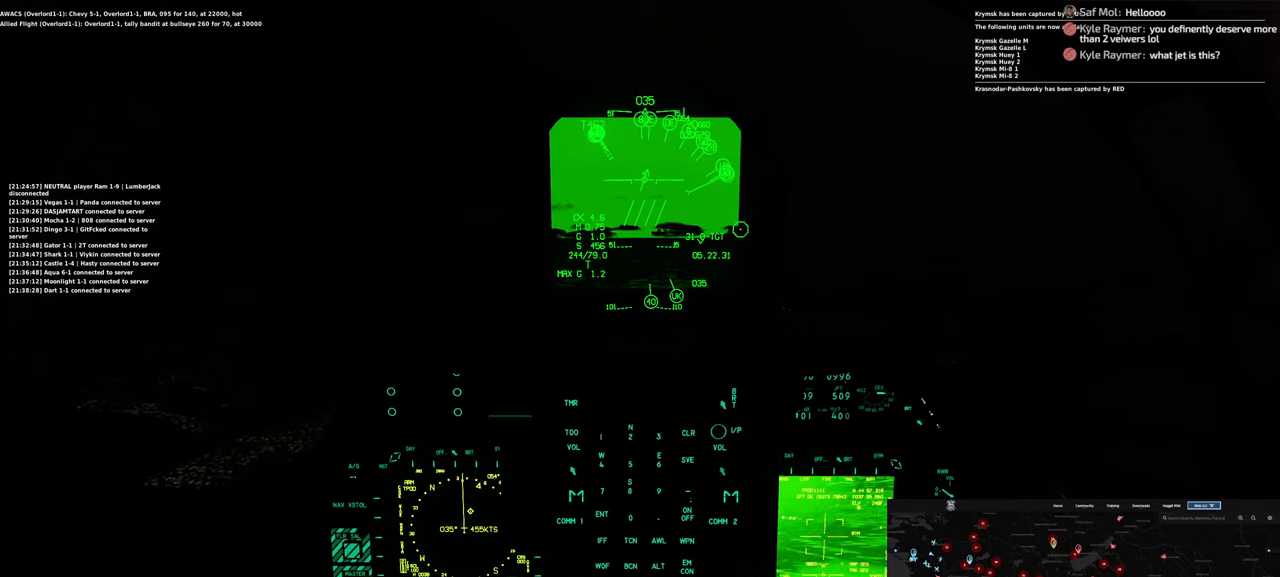
{"buttons": ["L1"], "left_stick": "center", "right_stick": "center", "events": [[100, "right_stick", "right"], [183, "right_stick", "center"]]}
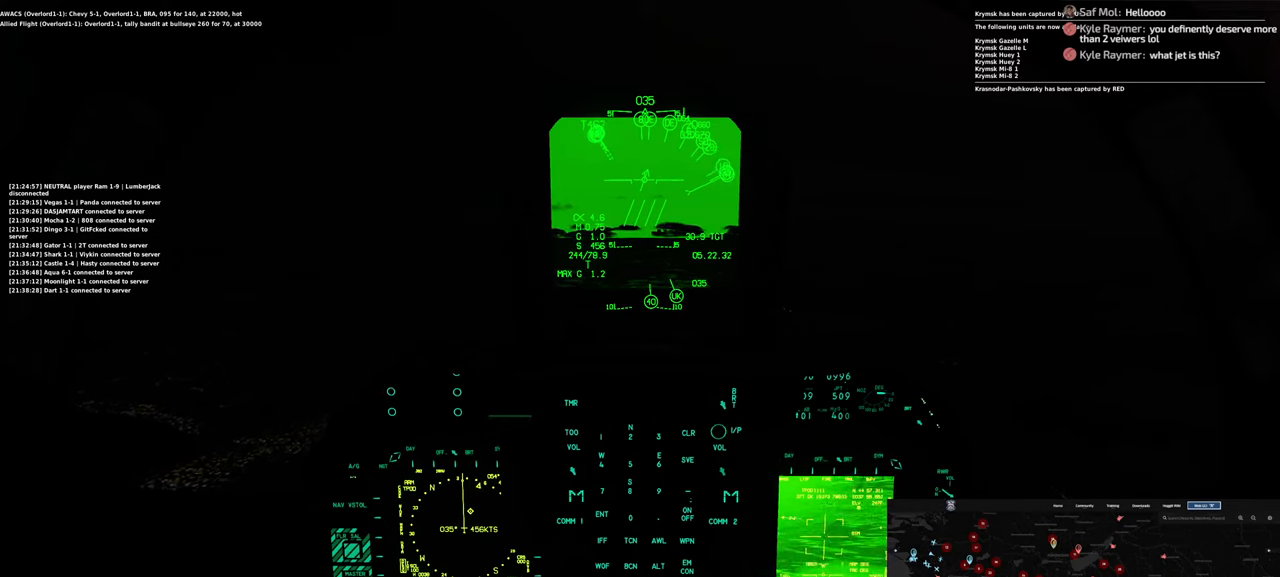
{"buttons": ["L1", "START"], "left_stick": "center", "right_stick": "center", "events": [[500, "START", "down"]]}
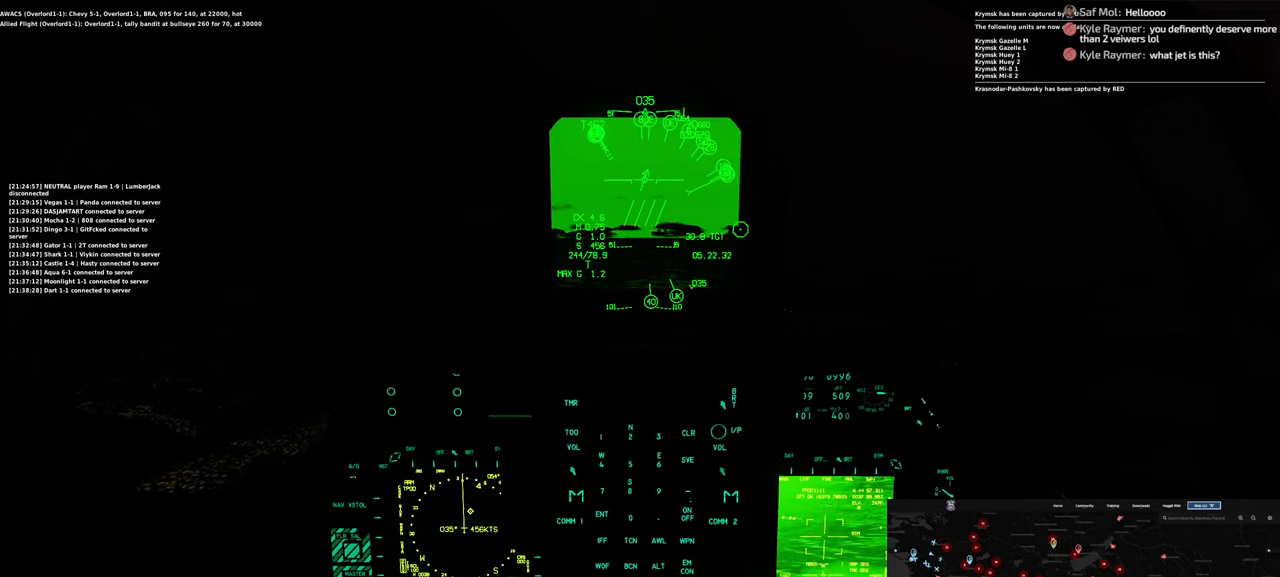
{"buttons": ["L1"], "left_stick": "center", "right_stick": "center", "events": [[117, "START", "up"]]}
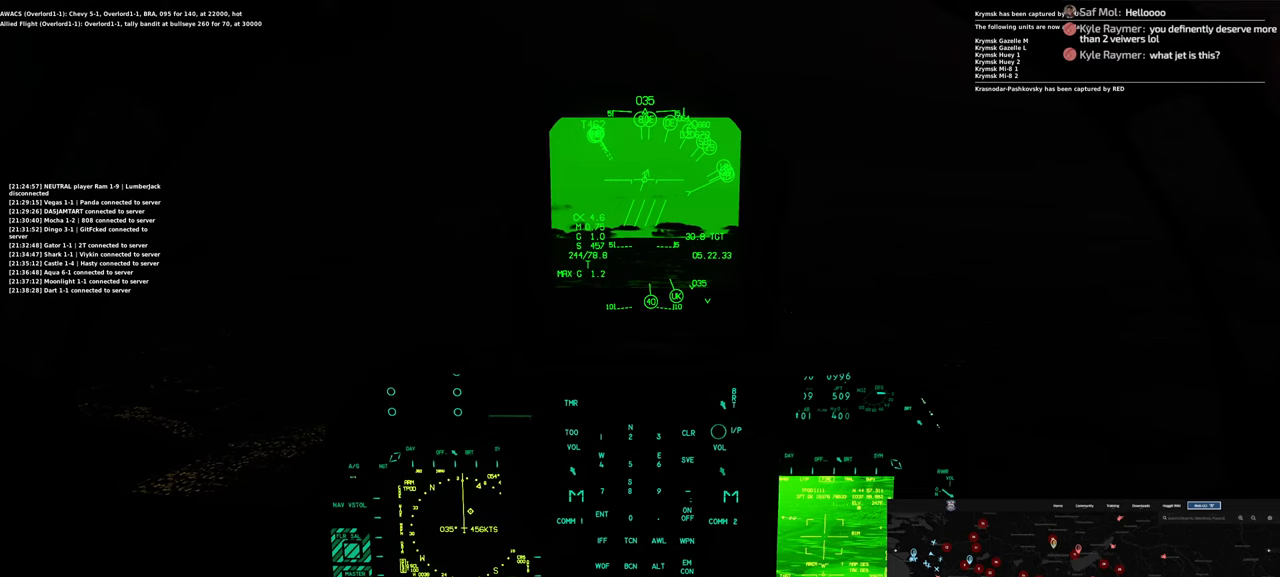
{"buttons": ["L1"], "left_stick": "center", "right_stick": "center", "events": [[317, "START", "down"], [400, "START", "up"]]}
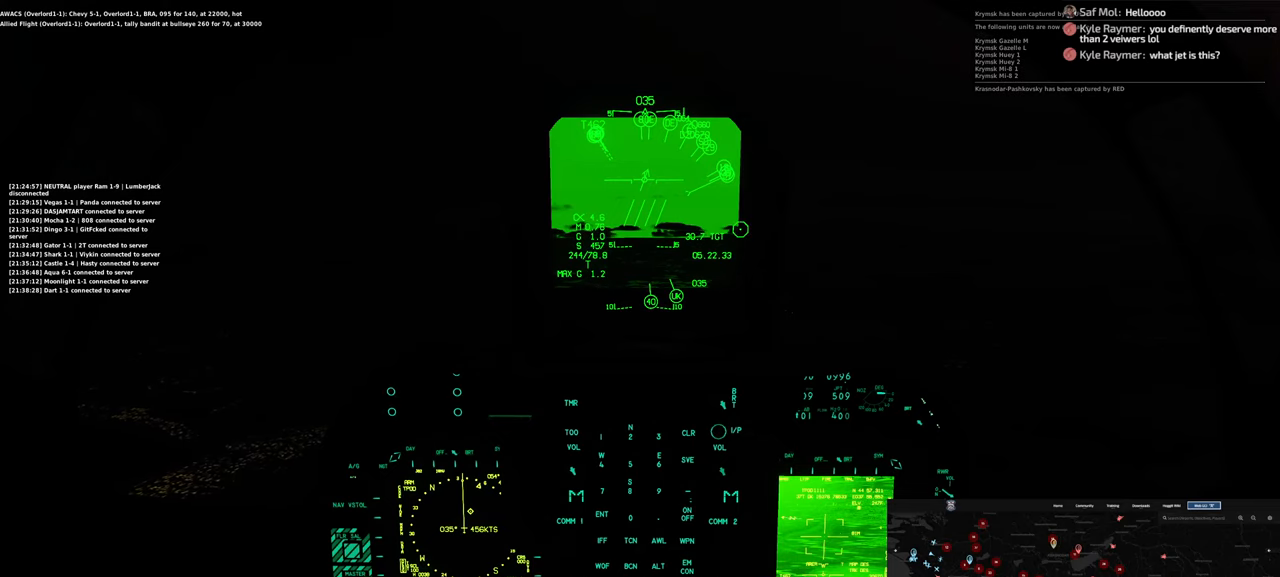
{"buttons": ["L1"], "left_stick": "center", "right_stick": "center", "events": []}
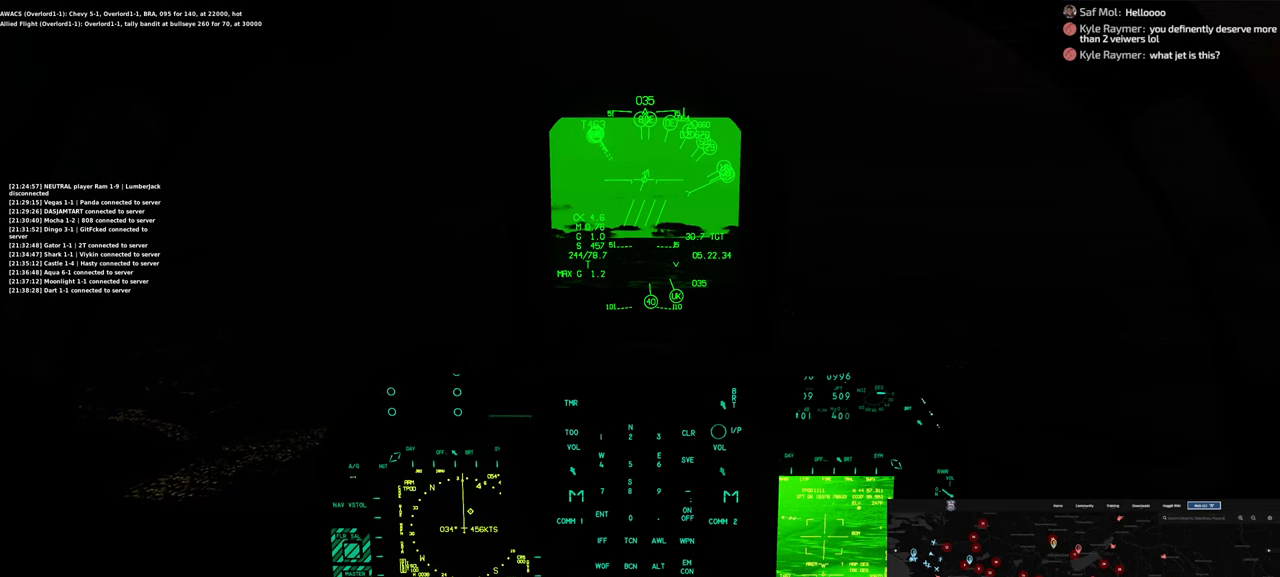
{"buttons": ["L1"], "left_stick": "center", "right_stick": "center", "events": []}
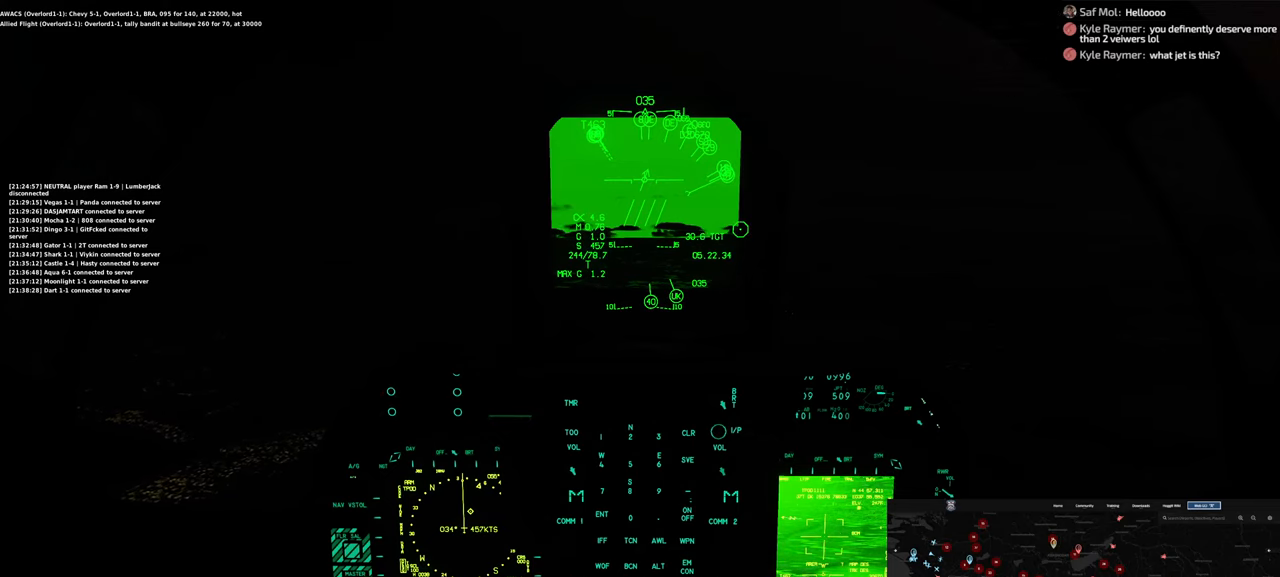
{"buttons": ["R1"], "left_stick": "center", "right_stick": "center", "events": [[33, "L1", "up"], [183, "R1", "down"], [350, "DPAD_LEFT", "down"], [483, "DPAD_LEFT", "up"]]}
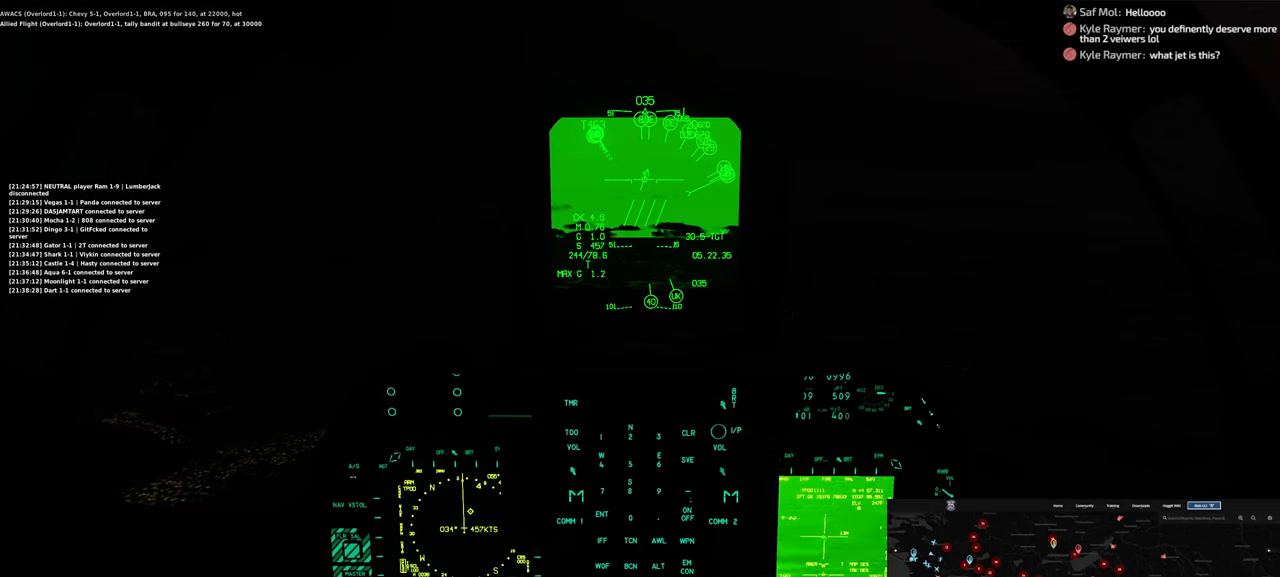
{"buttons": ["L1"], "left_stick": "center", "right_stick": "center", "events": [[100, "R1", "up"], [233, "L1", "down"]]}
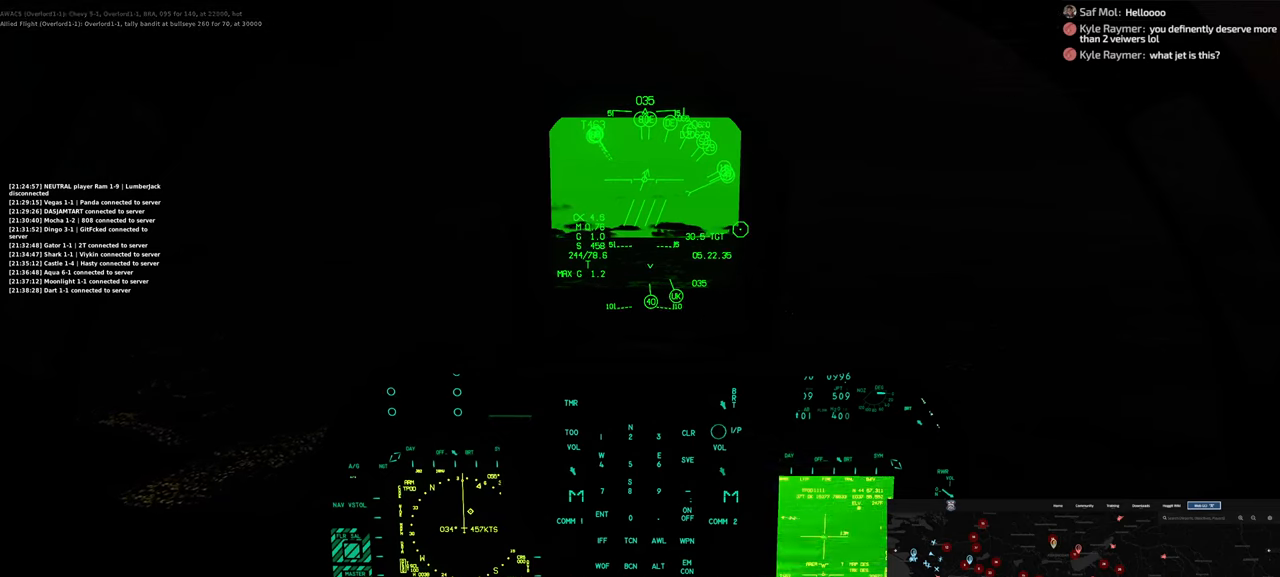
{"buttons": ["L1"], "left_stick": "center", "right_stick": "center", "events": [[433, "right_stick", "down-left"], [483, "right_stick", "center"]]}
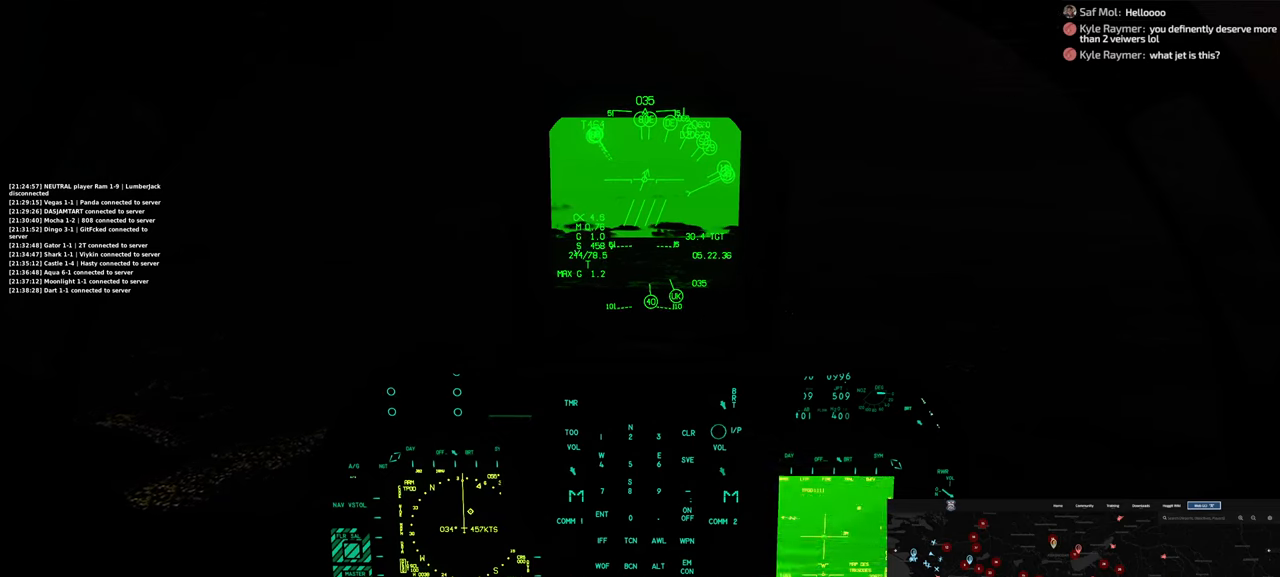
{"buttons": ["L1"], "left_stick": "center", "right_stick": "center", "events": []}
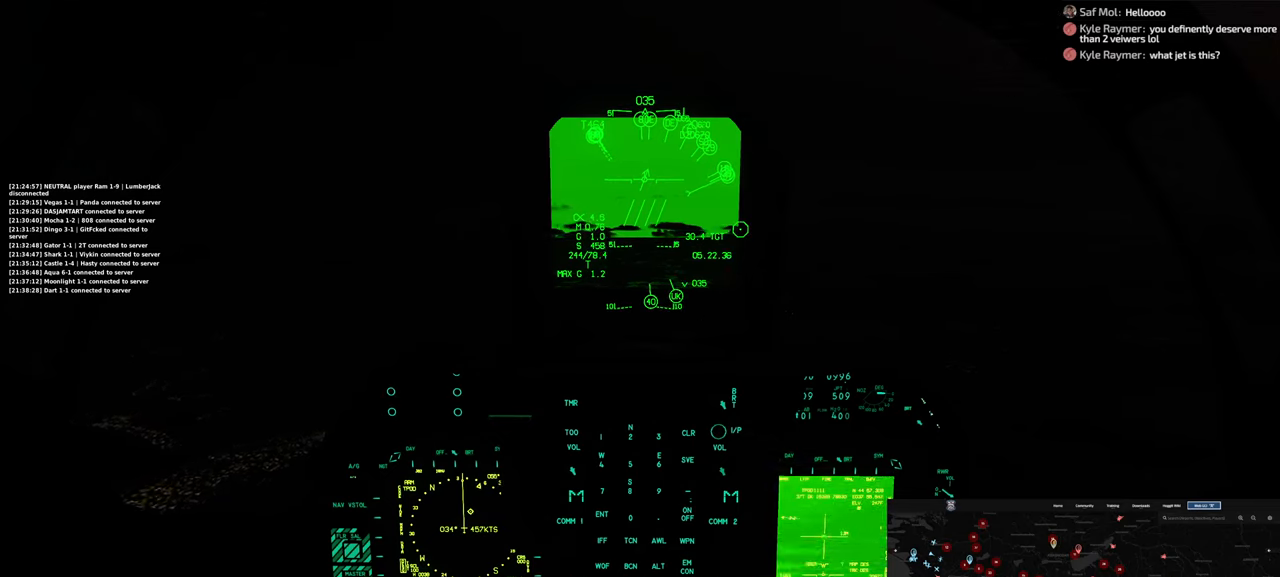
{"buttons": ["L1"], "left_stick": "center", "right_stick": "center", "events": []}
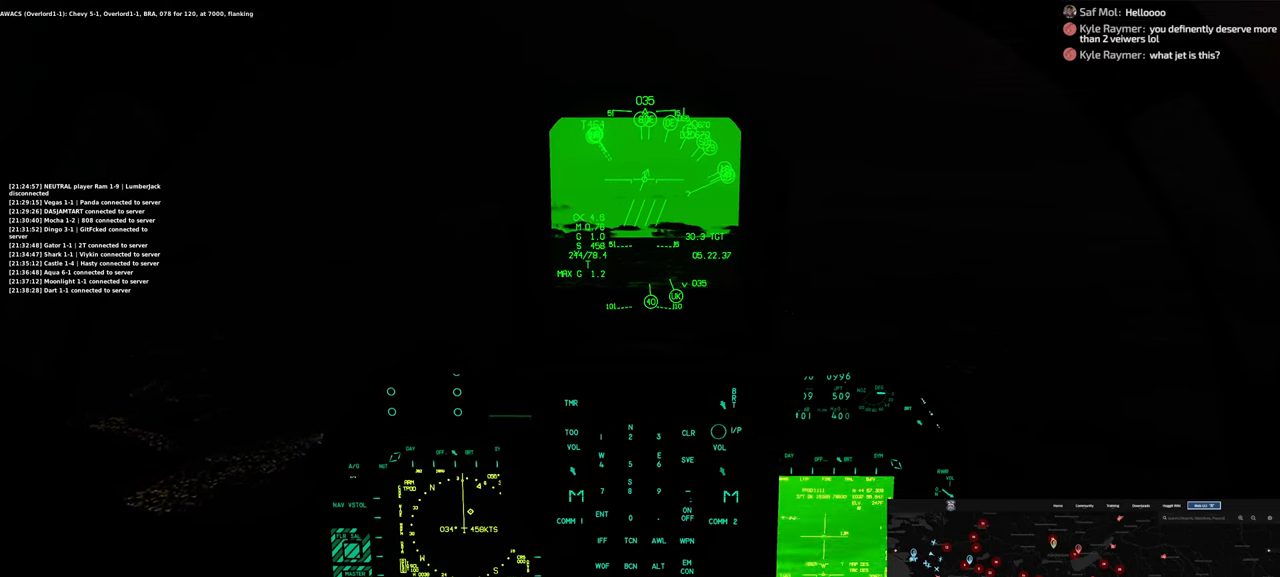
{"buttons": ["L1"], "left_stick": "center", "right_stick": "center", "events": []}
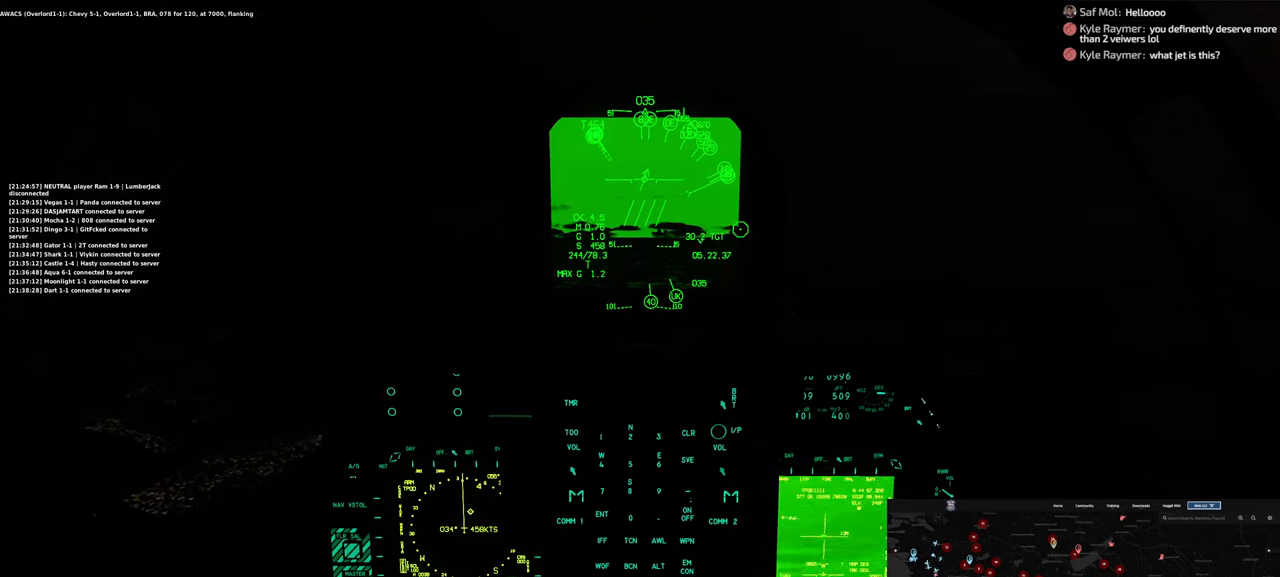
{"buttons": ["L1"], "left_stick": "center", "right_stick": "center", "events": []}
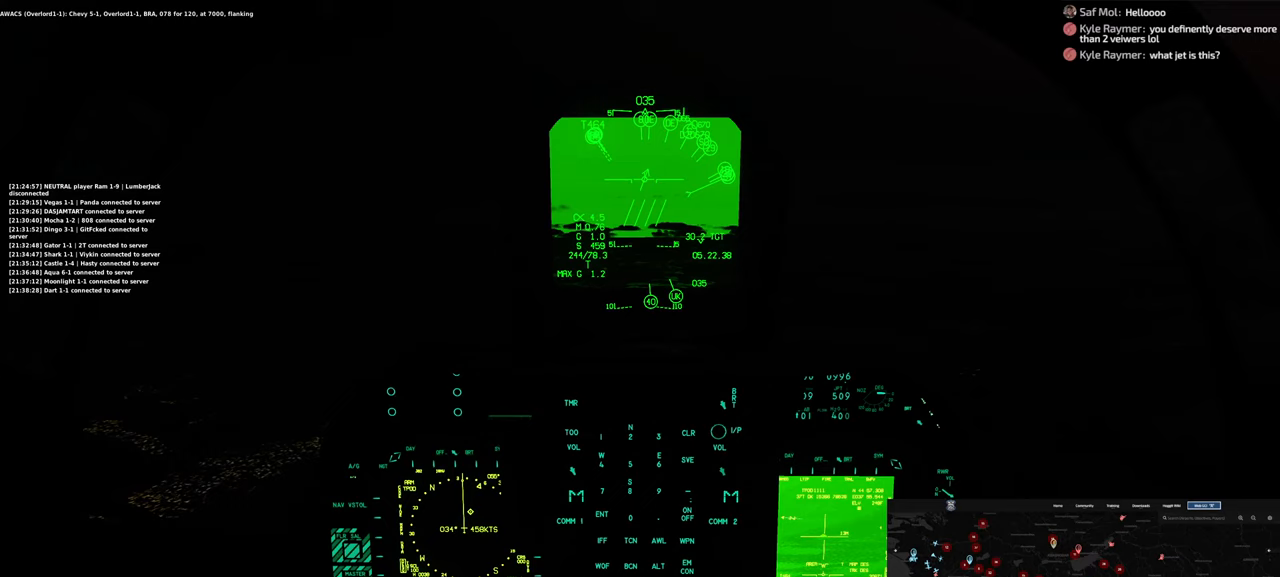
{"buttons": ["L1"], "left_stick": "center", "right_stick": "center", "events": []}
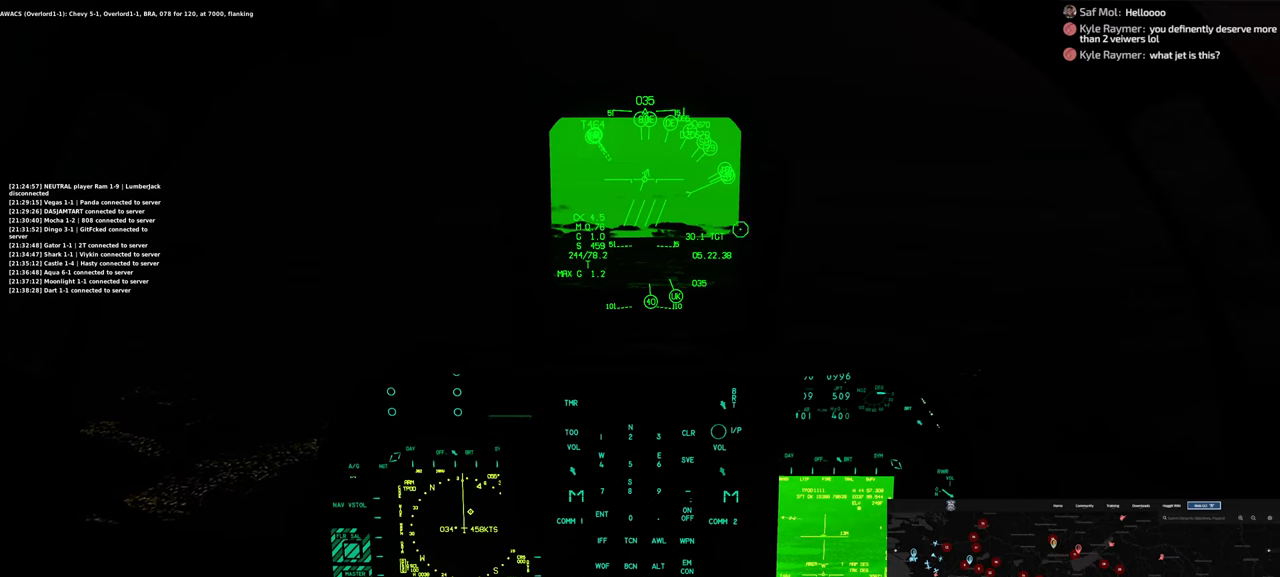
{"buttons": ["L1"], "left_stick": "center", "right_stick": "center", "events": [[67, "right_stick", "left"], [133, "right_stick", "center"]]}
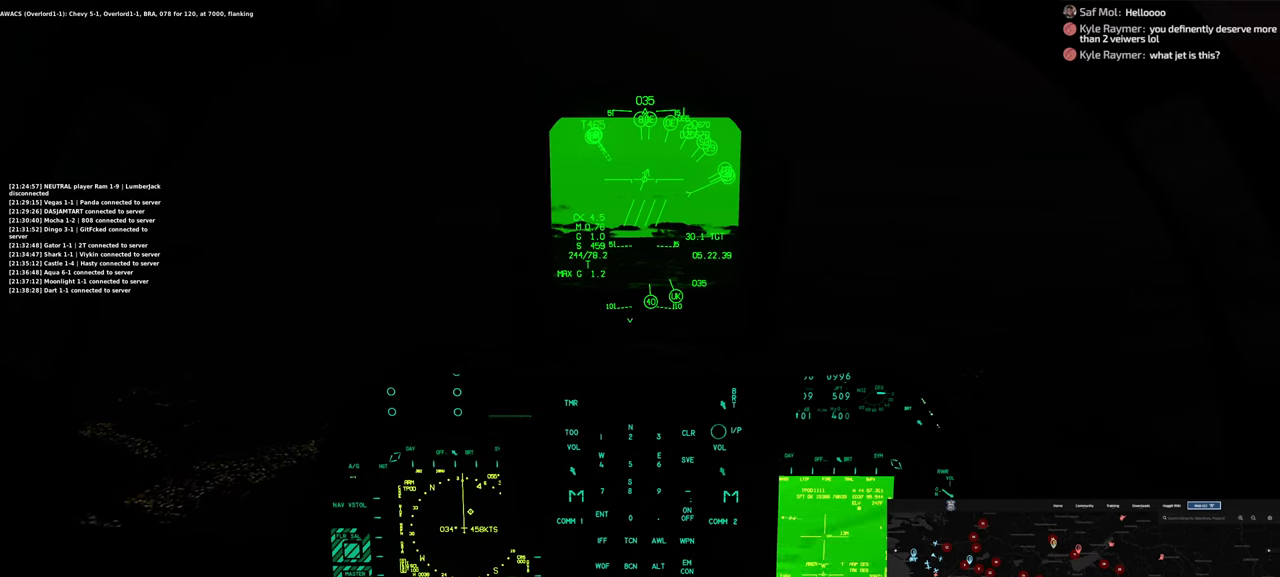
{"buttons": ["L1"], "left_stick": "center", "right_stick": "center", "events": [[67, "right_stick", "right"], [150, "right_stick", "center"]]}
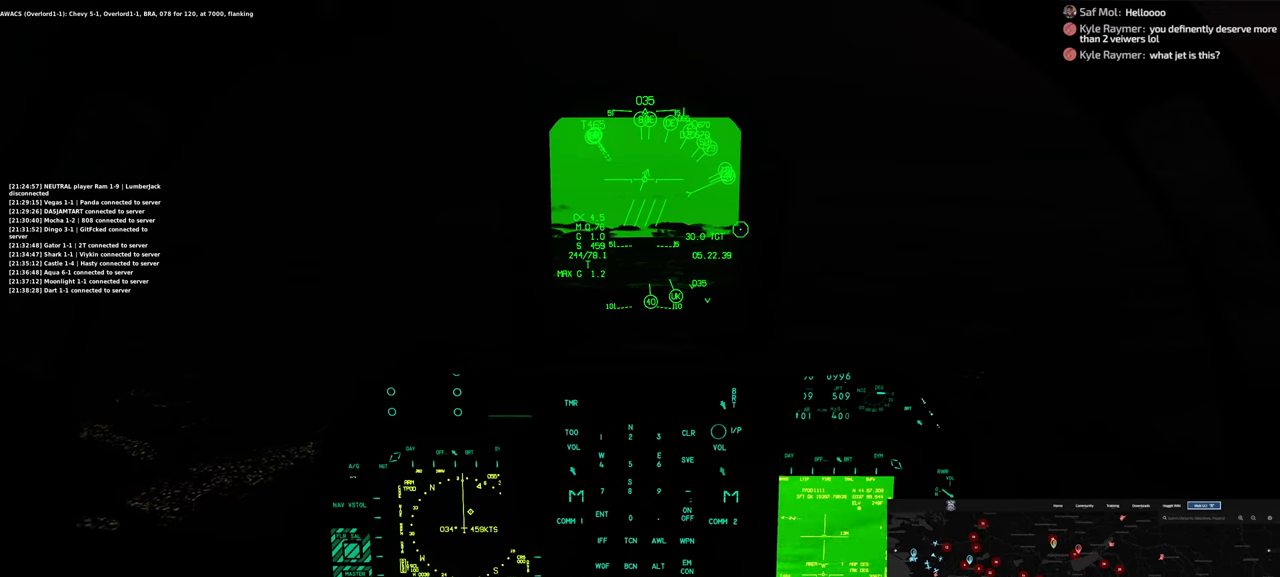
{"buttons": ["L1"], "left_stick": "center", "right_stick": "center", "events": []}
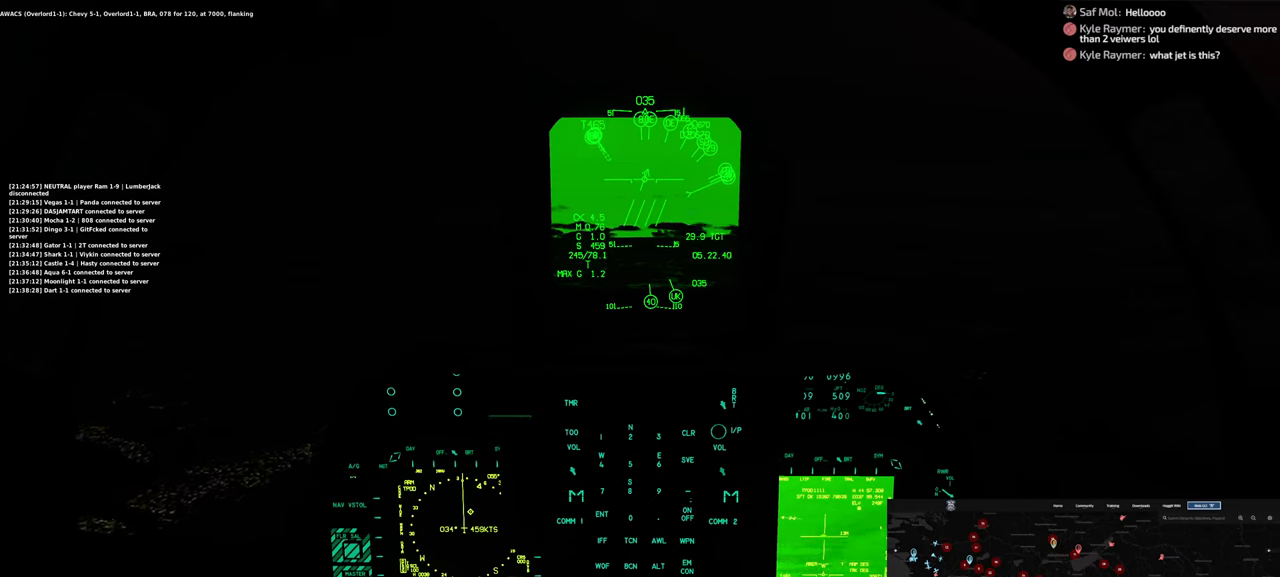
{"buttons": ["L1"], "left_stick": "center", "right_stick": "center", "events": []}
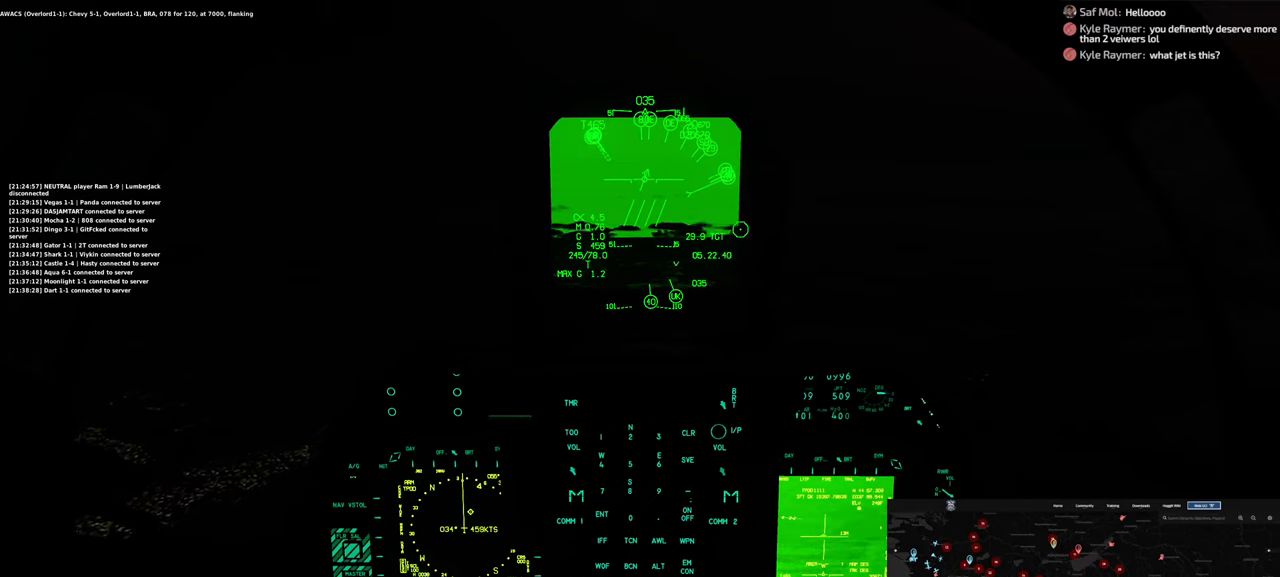
{"buttons": ["L1"], "left_stick": "center", "right_stick": "center", "events": []}
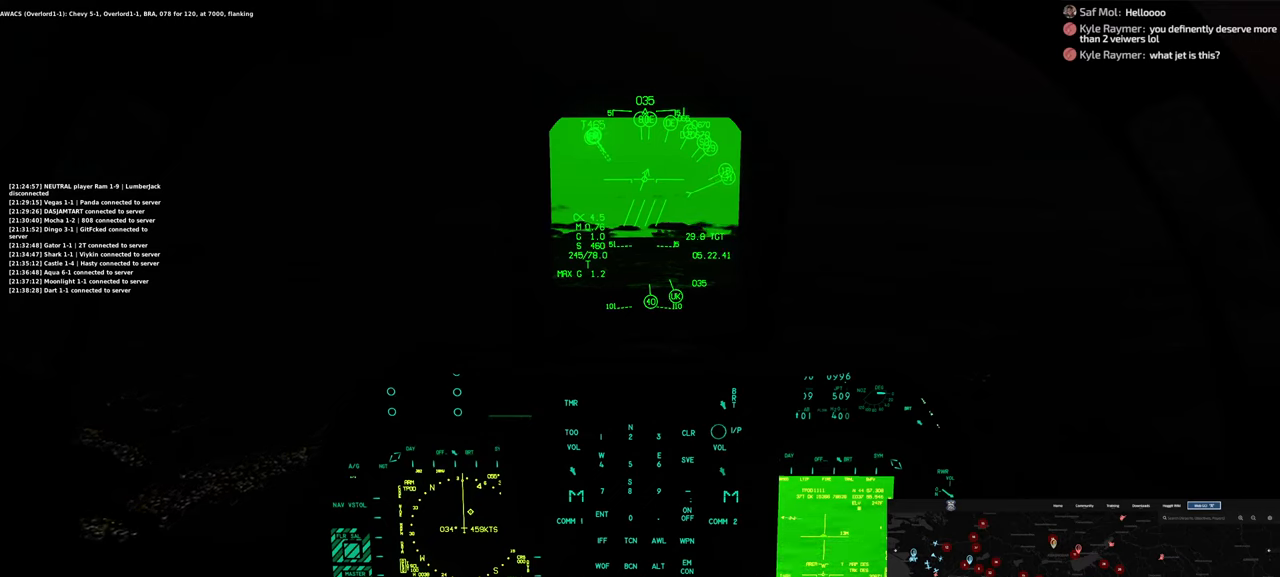
{"buttons": [], "left_stick": "center", "right_stick": "center", "events": [[483, "L1", "up"]]}
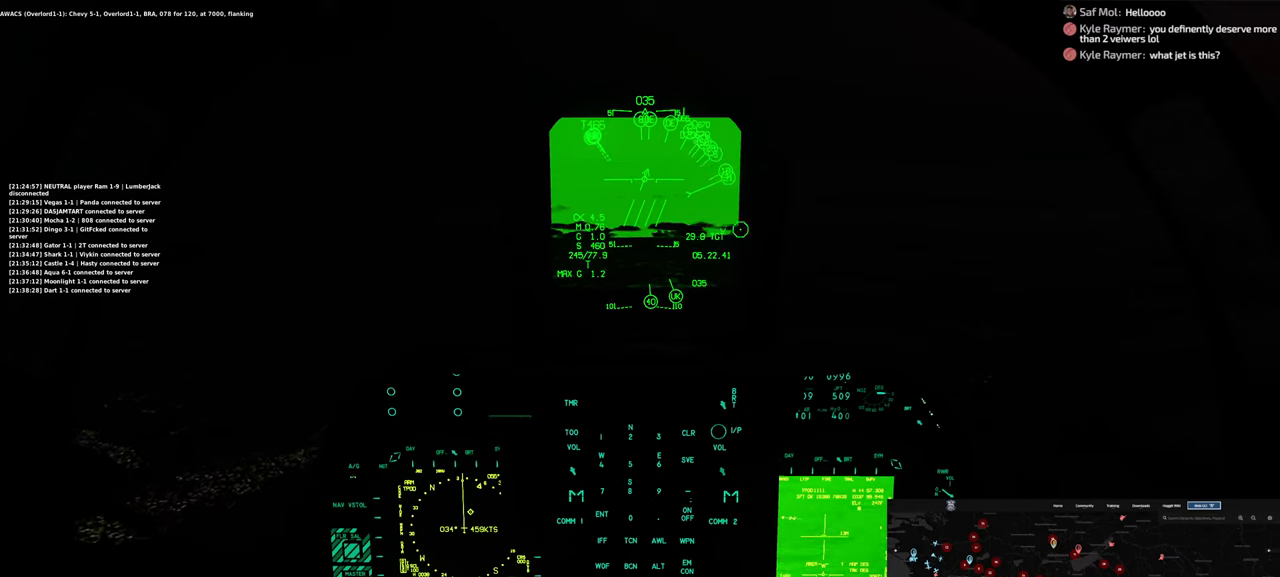
{"buttons": ["R1"], "left_stick": "center", "right_stick": "center", "events": [[450, "R1", "down"]]}